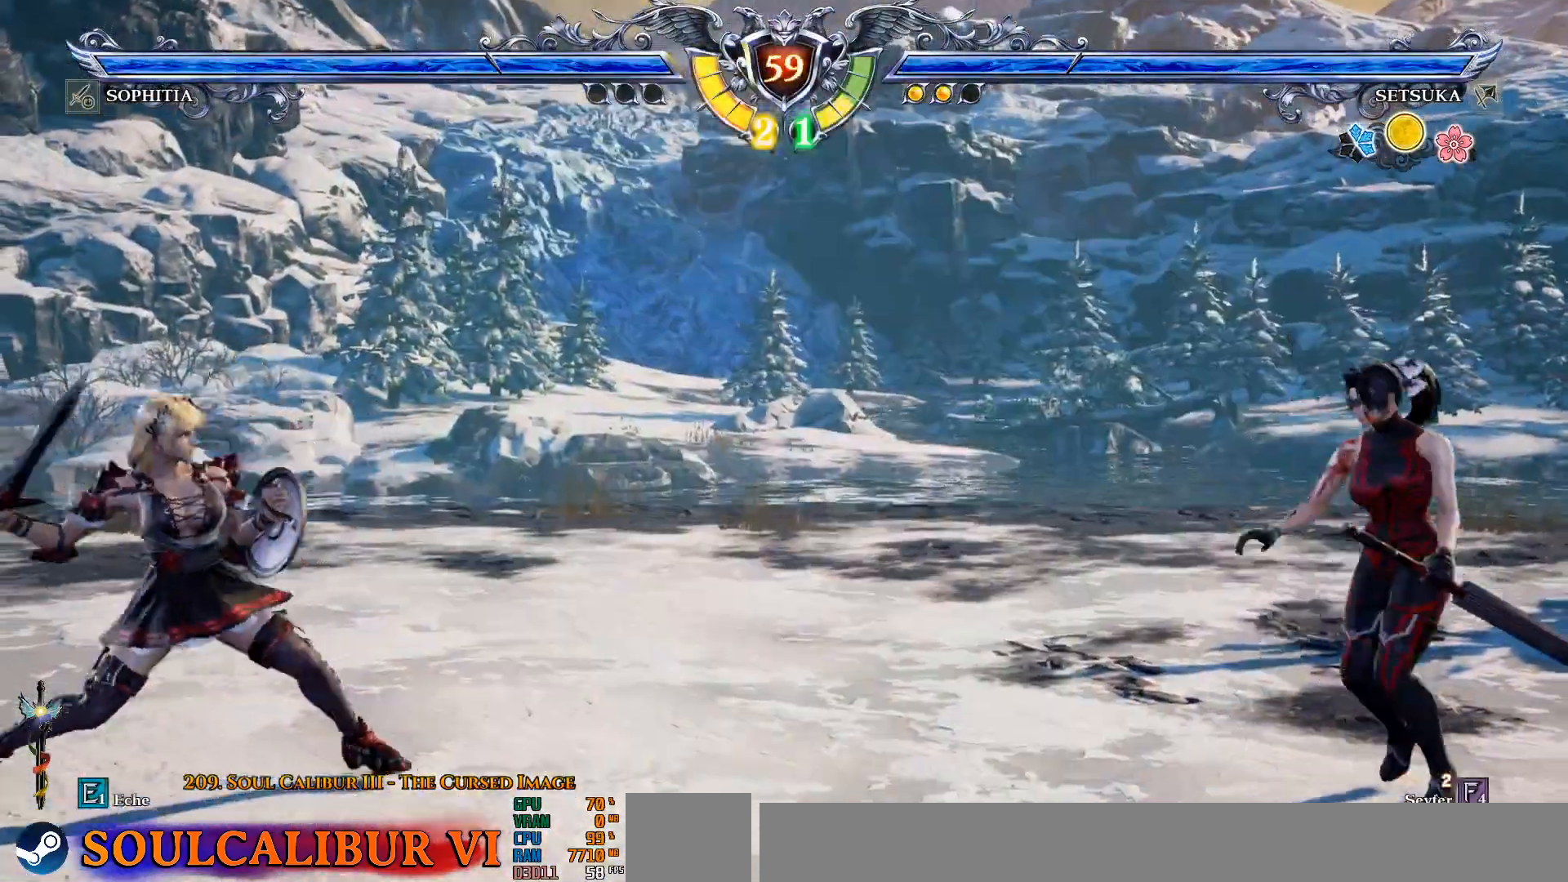
Gameplay with a controller (PlayStation layout); each line is a JSON object with the inputs held at the frame after it. "events" lists button and stick changes between this image and that frame as [ms after this image, input, new state], when the widget could be followed in between.
{"buttons": ["DPAD_LEFT"], "left_stick": "center", "right_stick": "center", "events": [[17, "DPAD_UP", "down"], [67, "DPAD_UP", "up"], [183, "CROSS", "down"], [250, "DPAD_LEFT", "down"], [267, "CROSS", "up"]]}
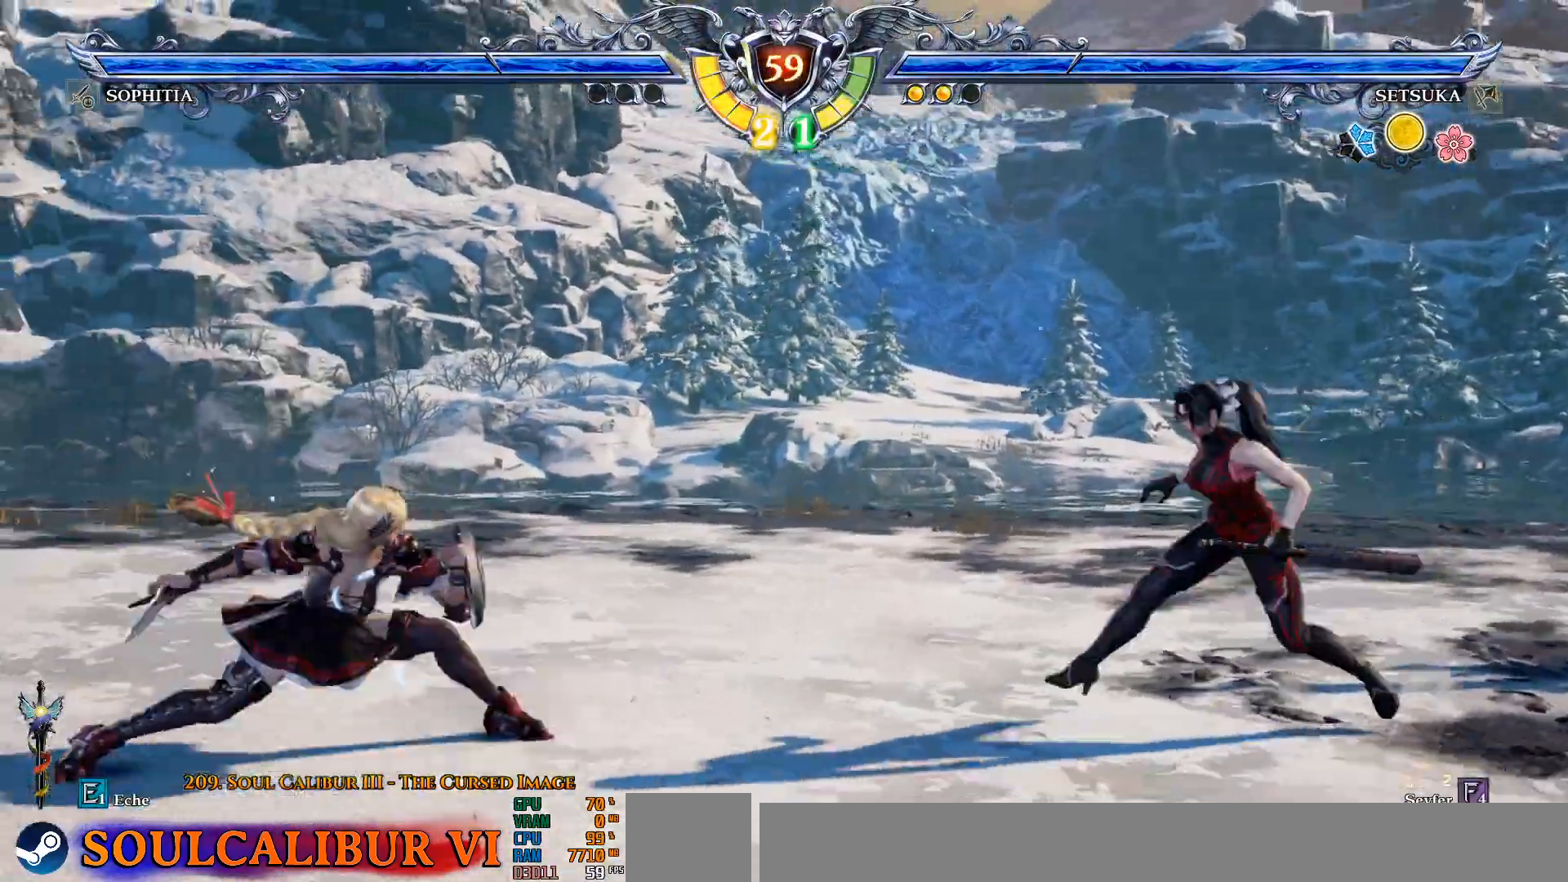
{"buttons": ["CROSS"], "left_stick": "center", "right_stick": "center", "events": [[150, "CROSS", "down"], [150, "DPAD_LEFT", "up"]]}
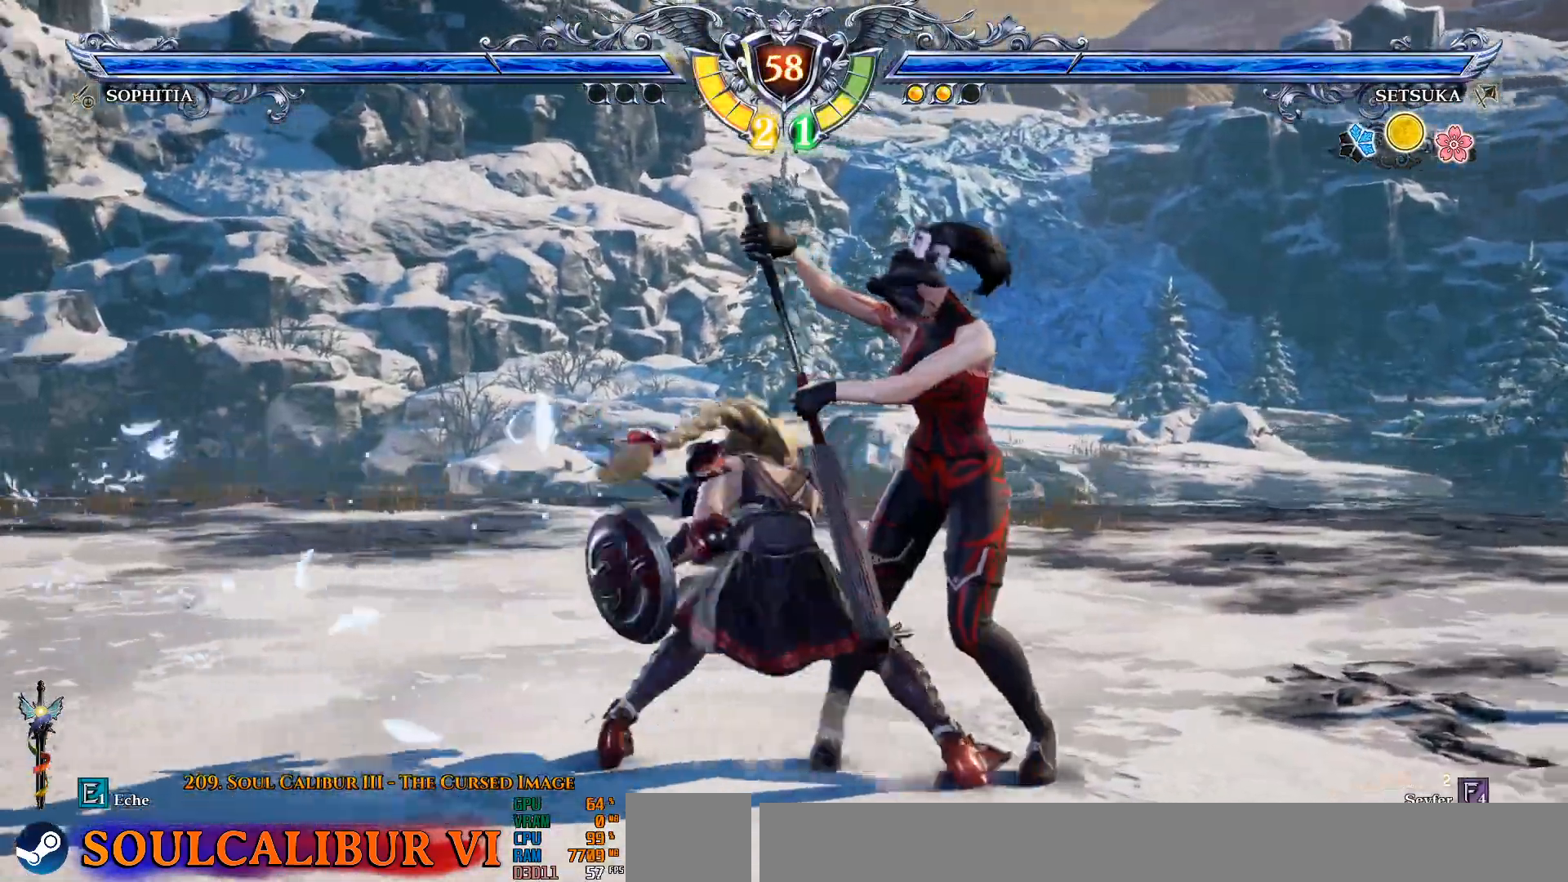
{"buttons": ["CROSS"], "left_stick": "center", "right_stick": "center", "events": []}
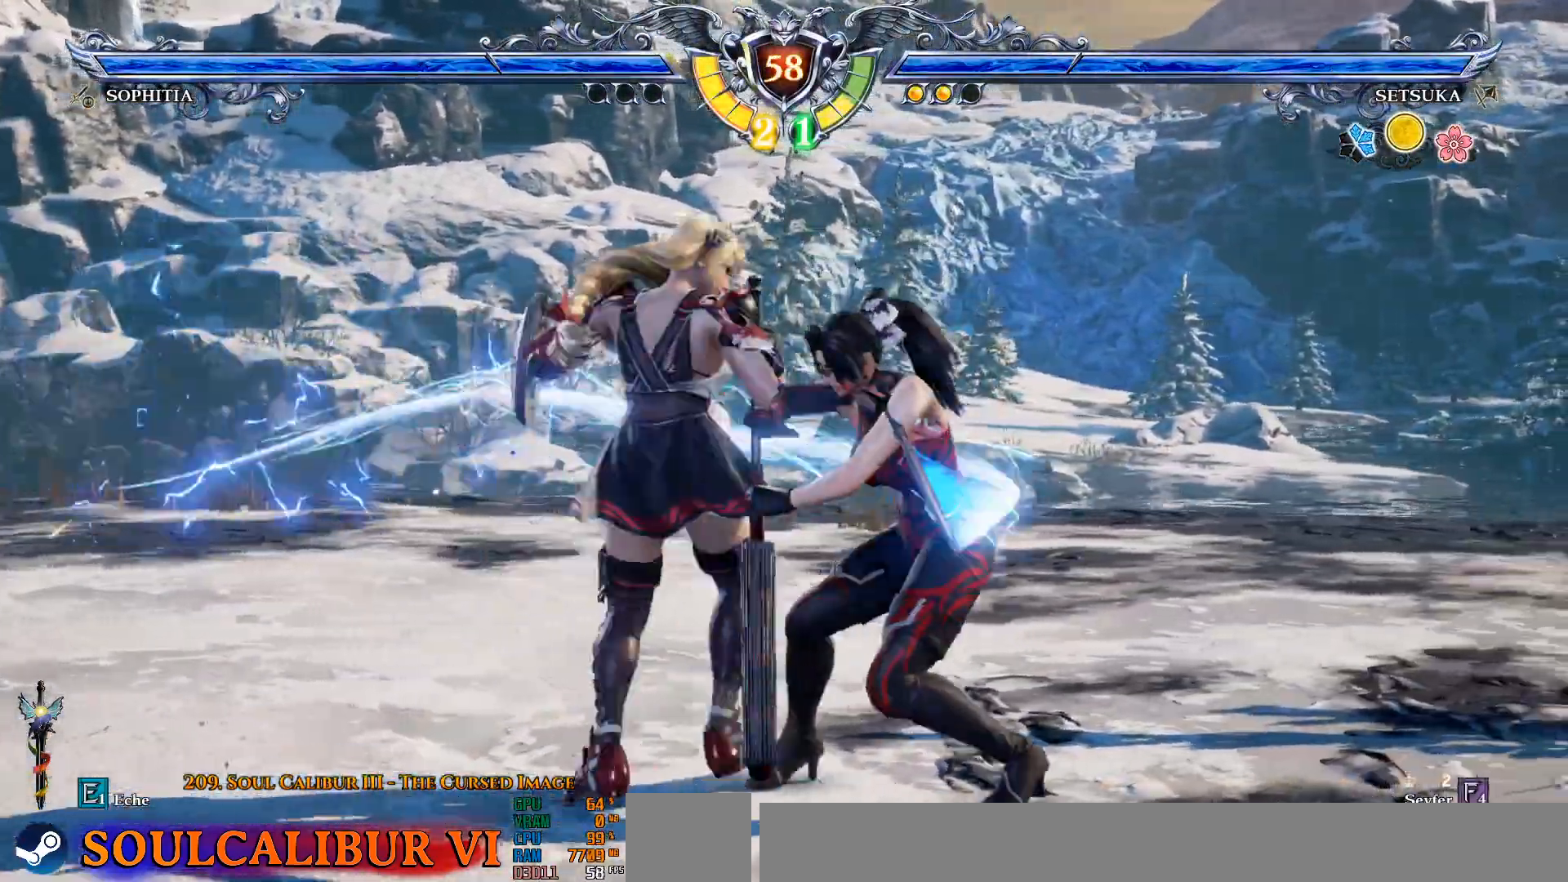
{"buttons": ["CROSS"], "left_stick": "center", "right_stick": "center", "events": [[50, "DPAD_DOWN", "down"], [167, "DPAD_DOWN", "up"]]}
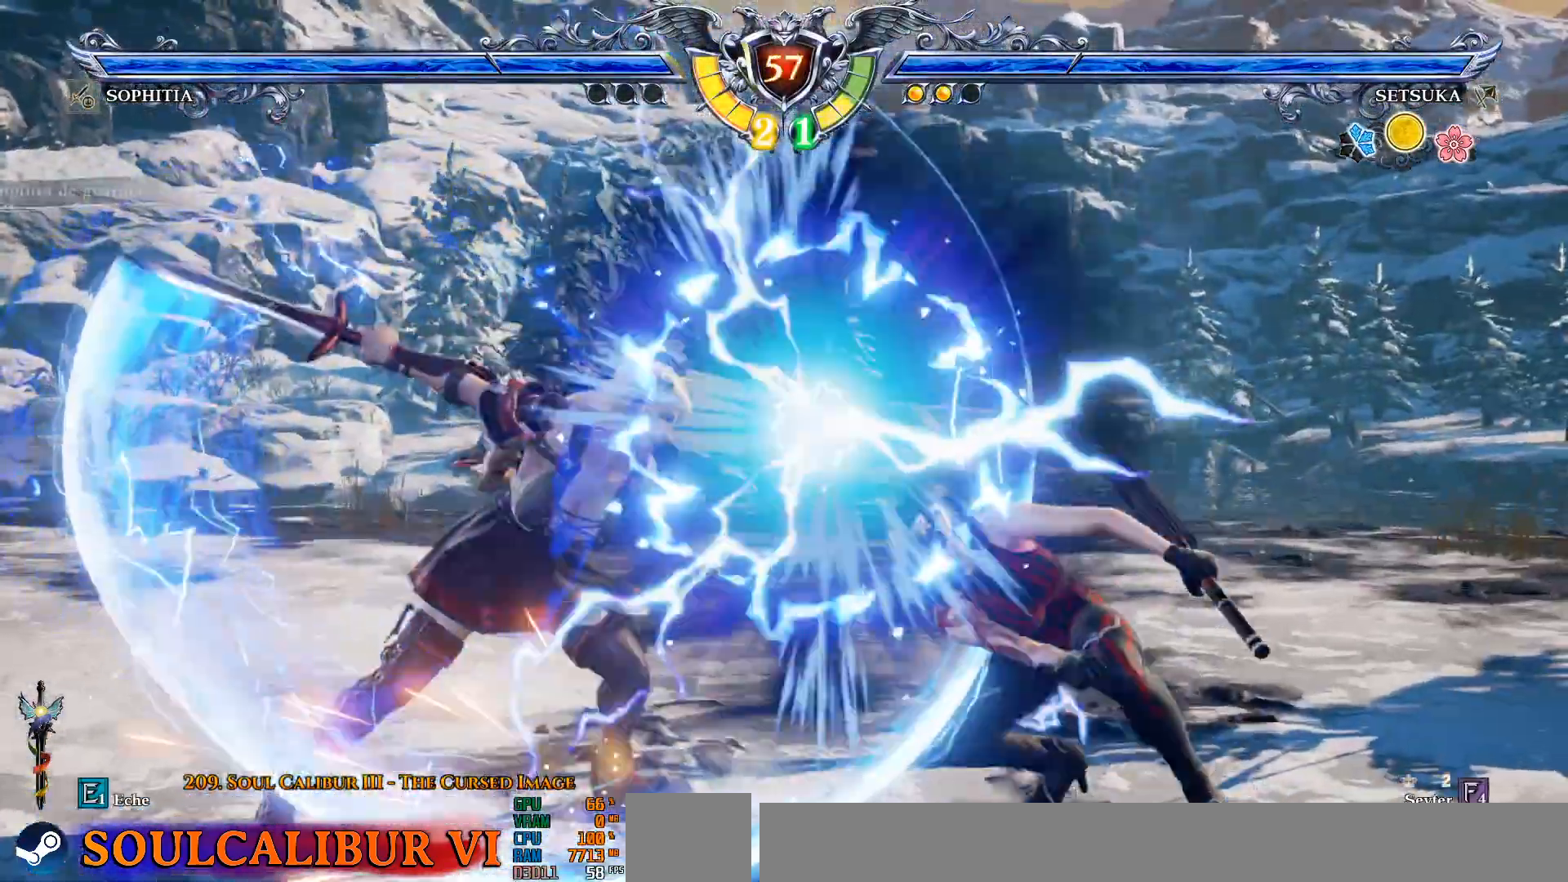
{"buttons": ["CROSS"], "left_stick": "center", "right_stick": "center", "events": [[50, "CROSS", "up"], [450, "CROSS", "down"]]}